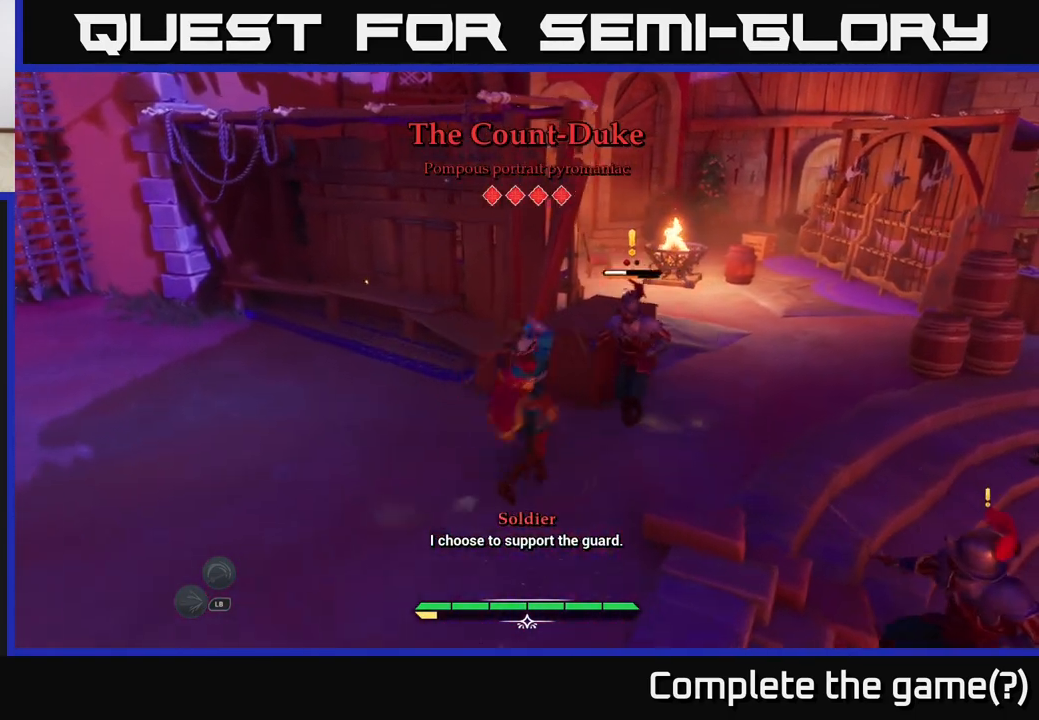
Gameplay with a controller (Xbox layout); each line is a JSON object with the inputs held at the frame after it. "events" lists button and stick changes between this image and that frame as [ms after this image, input, new state], when the widget could be followed in between.
{"buttons": [], "left_stick": "center", "right_stick": "center", "events": [[117, "left_stick", "up-right"], [267, "left_stick", "center"], [350, "X", "down"], [433, "X", "up"]]}
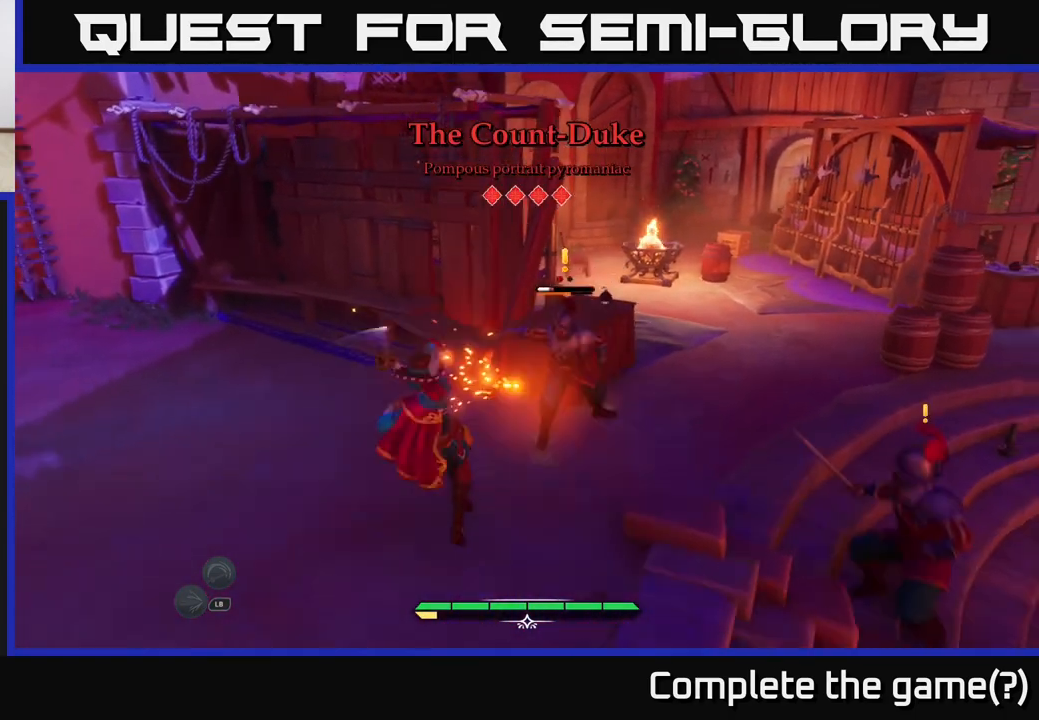
{"buttons": [], "left_stick": "center", "right_stick": "center", "events": []}
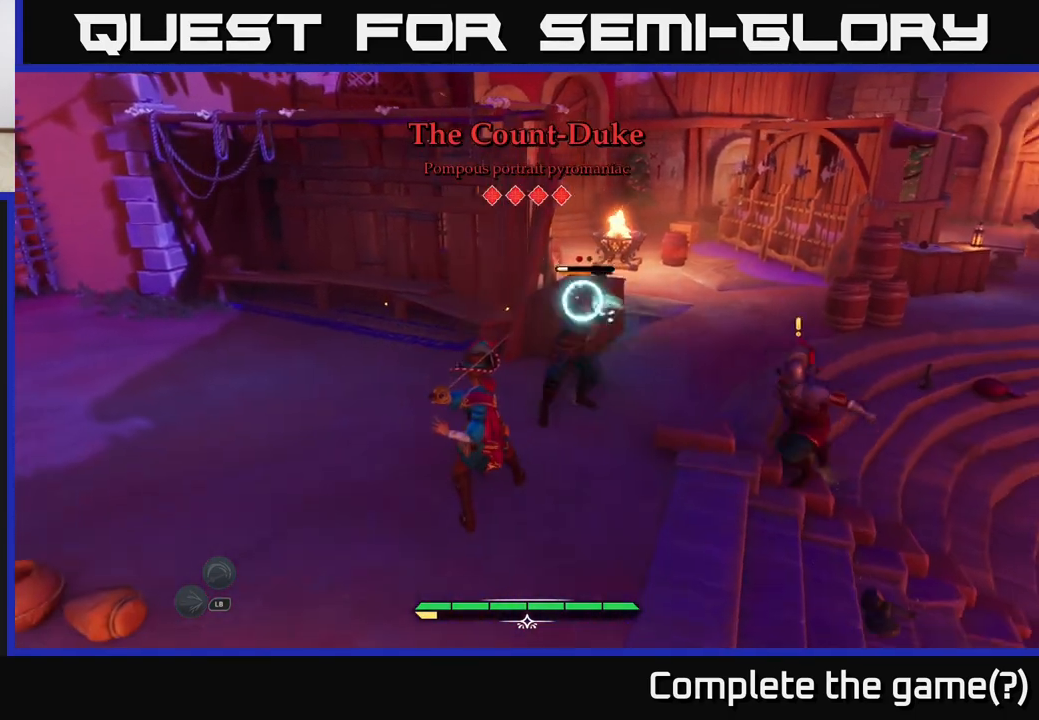
{"buttons": [], "left_stick": "center", "right_stick": "center", "events": [[33, "Y", "down"], [117, "Y", "up"], [133, "left_stick", "up"], [317, "left_stick", "up-left"], [500, "left_stick", "center"]]}
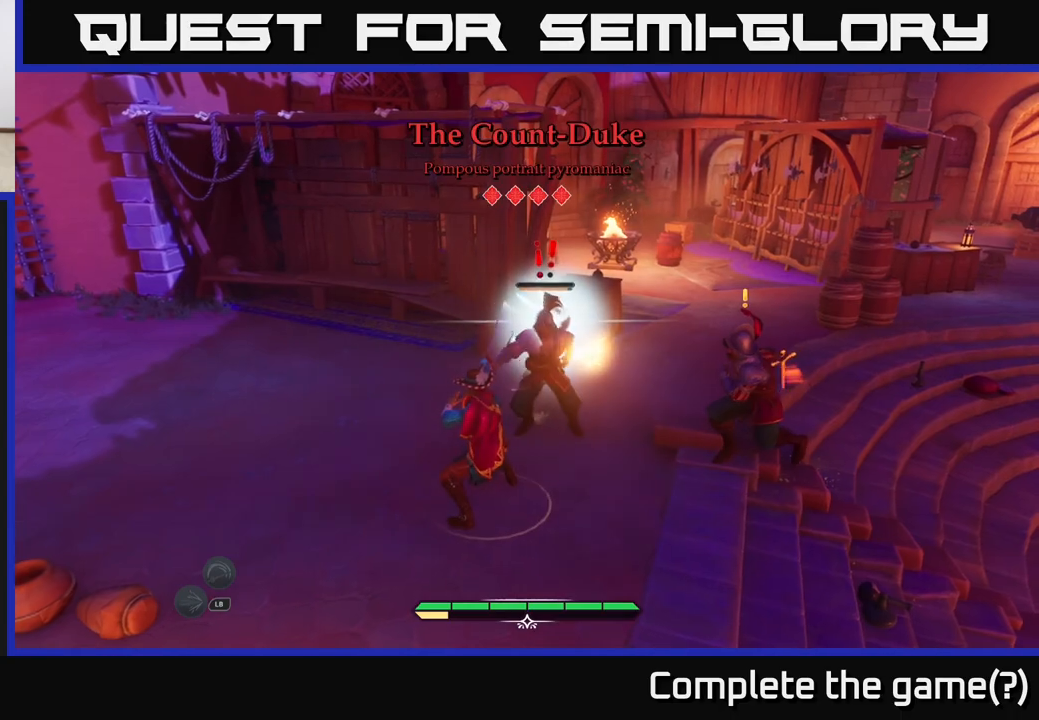
{"buttons": [], "left_stick": "up", "right_stick": "center", "events": [[233, "left_stick", "up"], [267, "X", "down"], [333, "X", "up"], [417, "X", "down"], [483, "X", "up"]]}
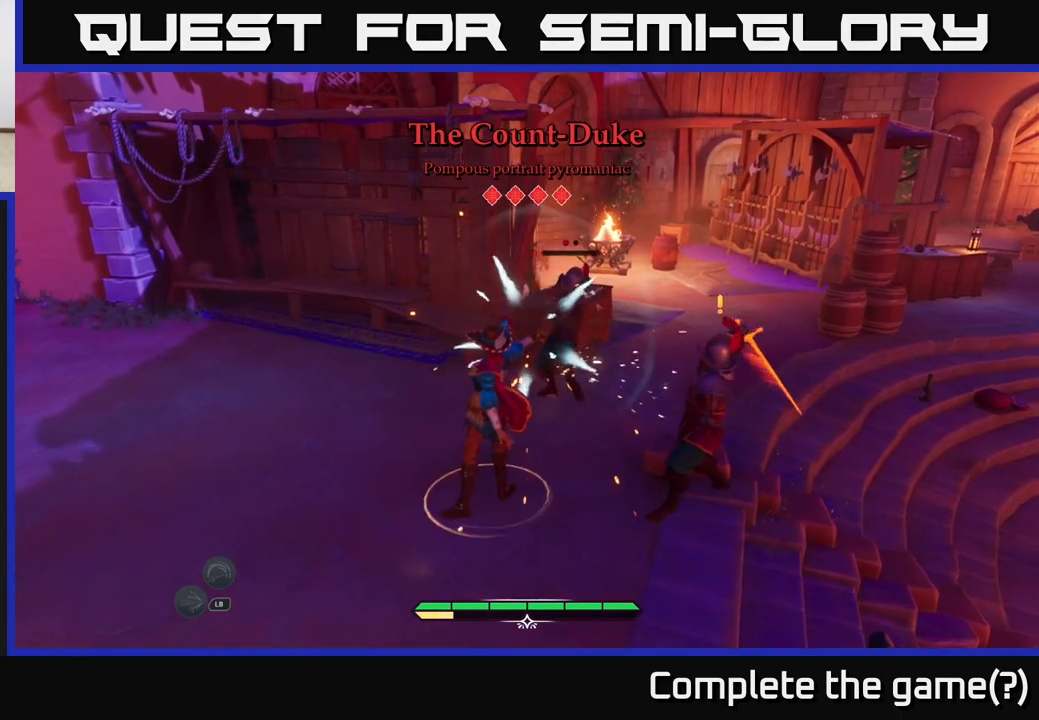
{"buttons": [], "left_stick": "right", "right_stick": "center", "events": [[83, "X", "down"], [133, "X", "up"], [250, "left_stick", "up-right"], [317, "B", "down"], [383, "B", "up"], [383, "left_stick", "right"], [450, "B", "down"], [500, "B", "up"]]}
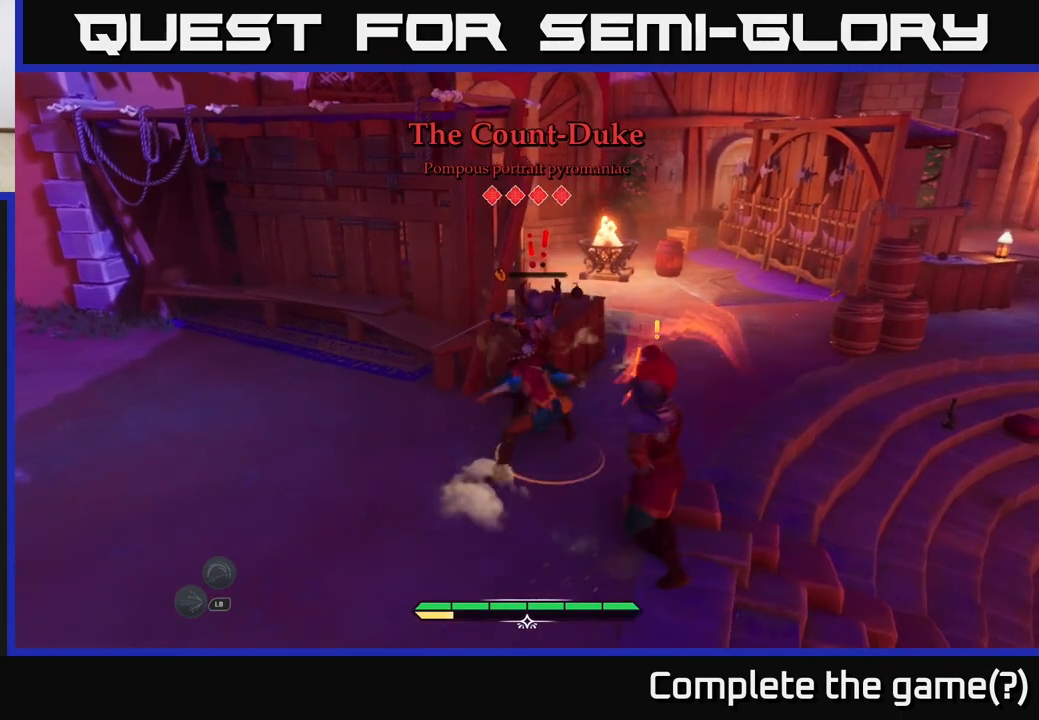
{"buttons": [], "left_stick": "down-left", "right_stick": "center", "events": [[183, "left_stick", "left"], [467, "left_stick", "down-left"]]}
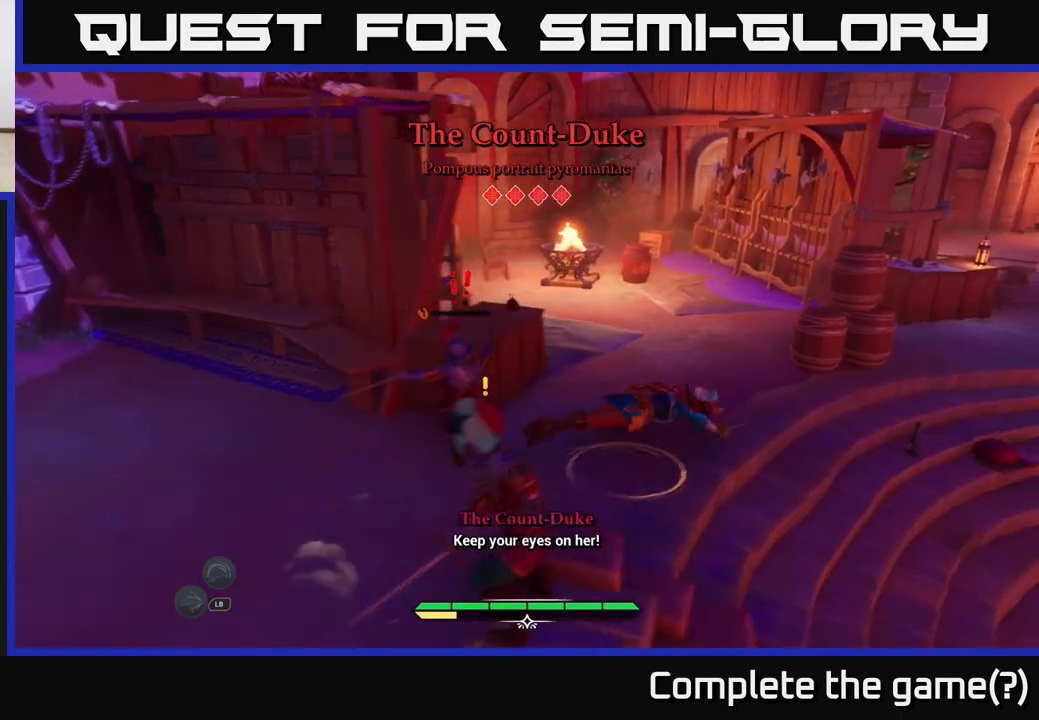
{"buttons": [], "left_stick": "left", "right_stick": "center", "events": [[67, "X", "down"], [133, "X", "up"], [167, "left_stick", "left"], [333, "X", "down"], [367, "X", "up"]]}
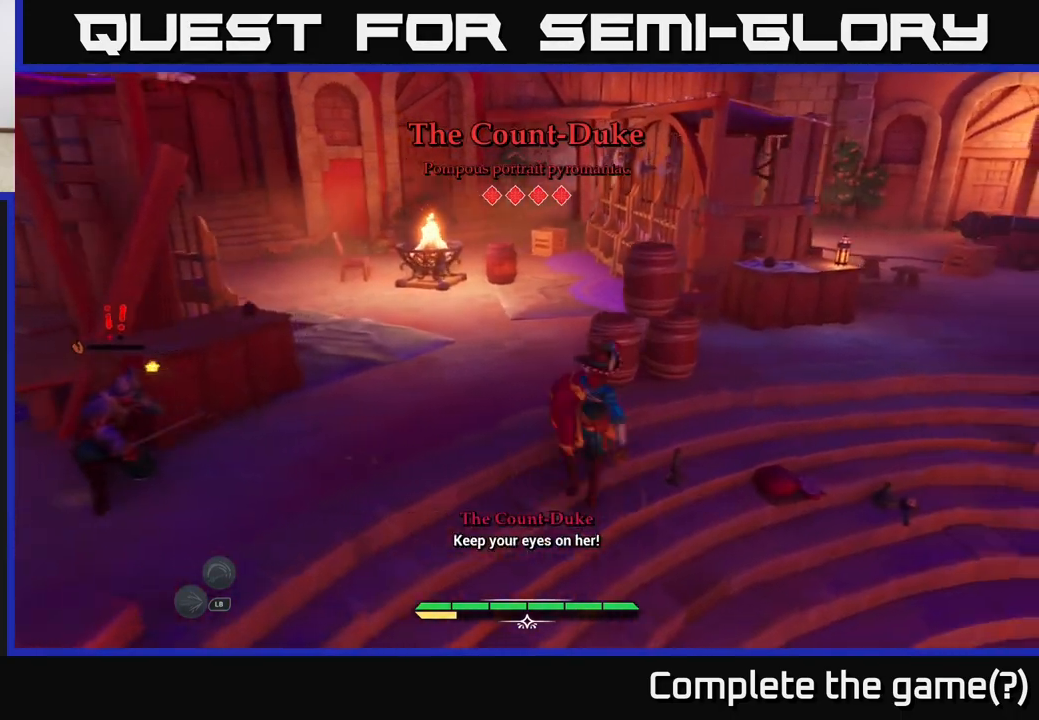
{"buttons": ["X"], "left_stick": "left", "right_stick": "center", "events": [[33, "X", "down"], [100, "X", "up"], [450, "X", "down"]]}
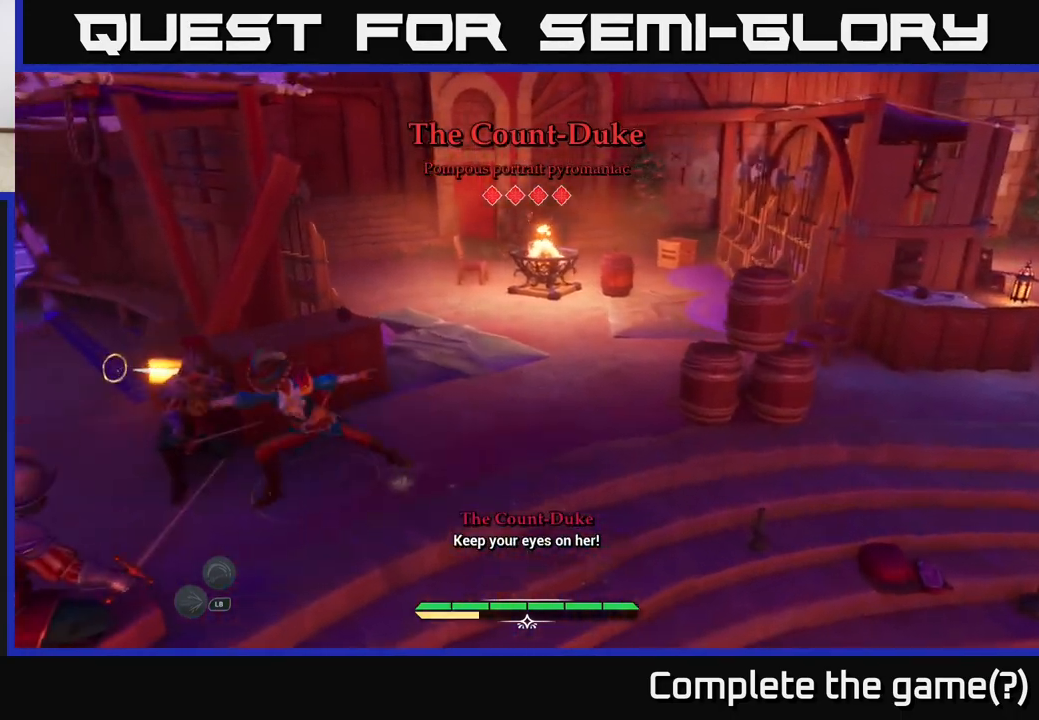
{"buttons": [], "left_stick": "down-left", "right_stick": "center", "events": [[17, "X", "up"], [200, "left_stick", "down-left"], [267, "X", "down"], [333, "X", "up"]]}
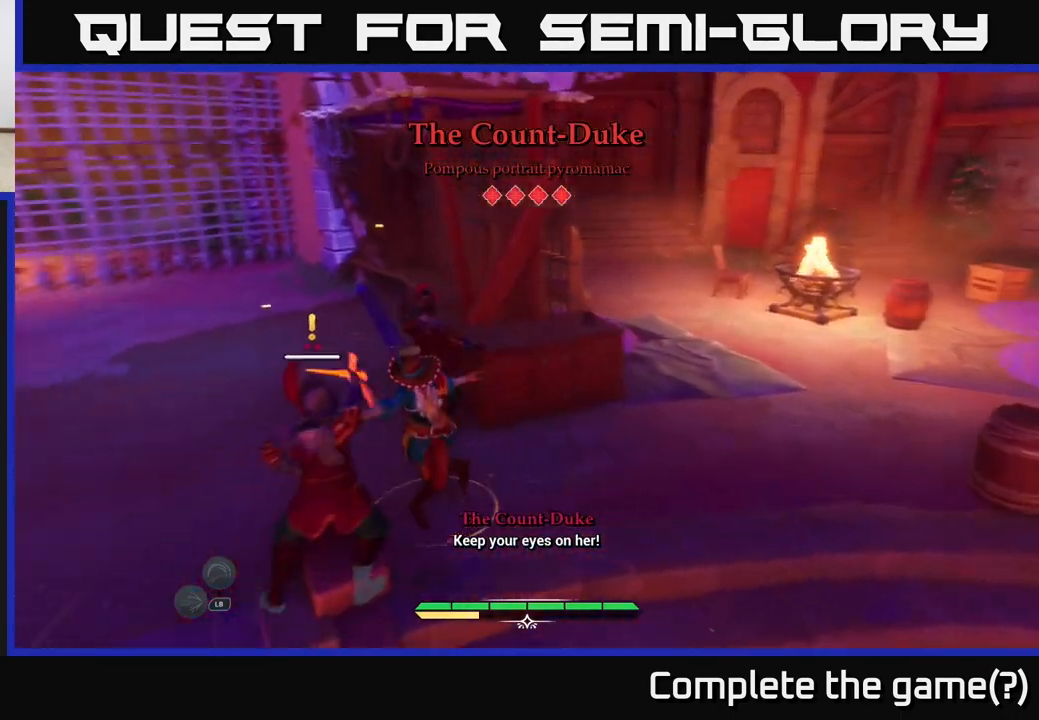
{"buttons": [], "left_stick": "center", "right_stick": "center", "events": [[83, "X", "down"], [133, "X", "up"], [233, "left_stick", "center"], [433, "Y", "down"], [500, "Y", "up"]]}
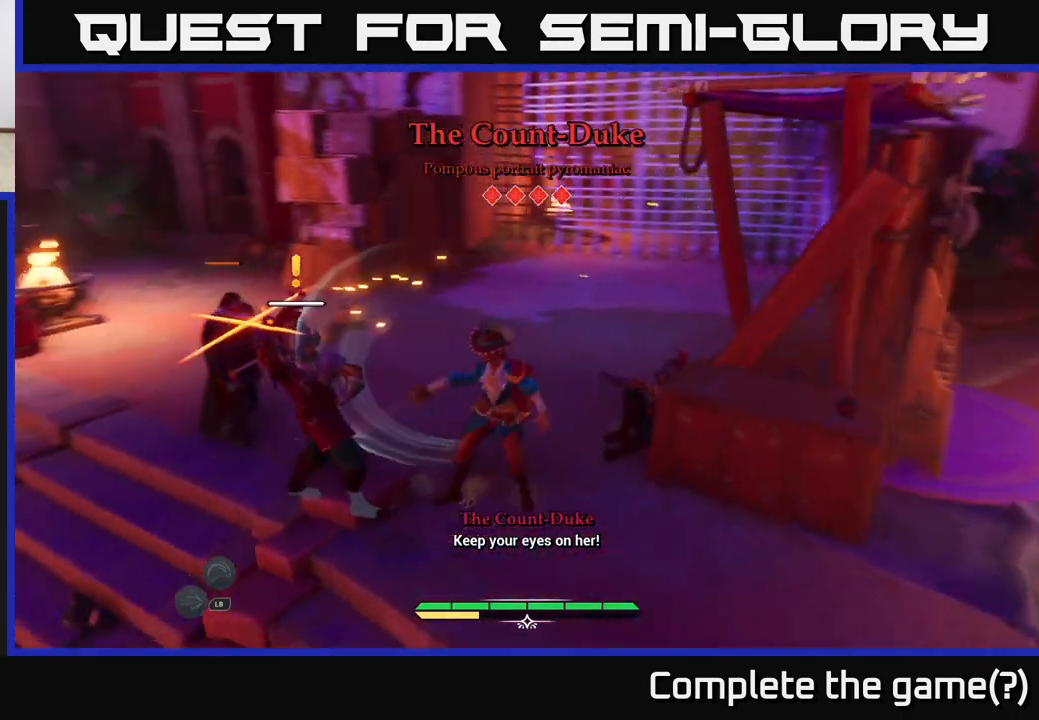
{"buttons": [], "left_stick": "down-left", "right_stick": "center", "events": [[183, "B", "down"], [200, "left_stick", "down-left"], [267, "B", "up"]]}
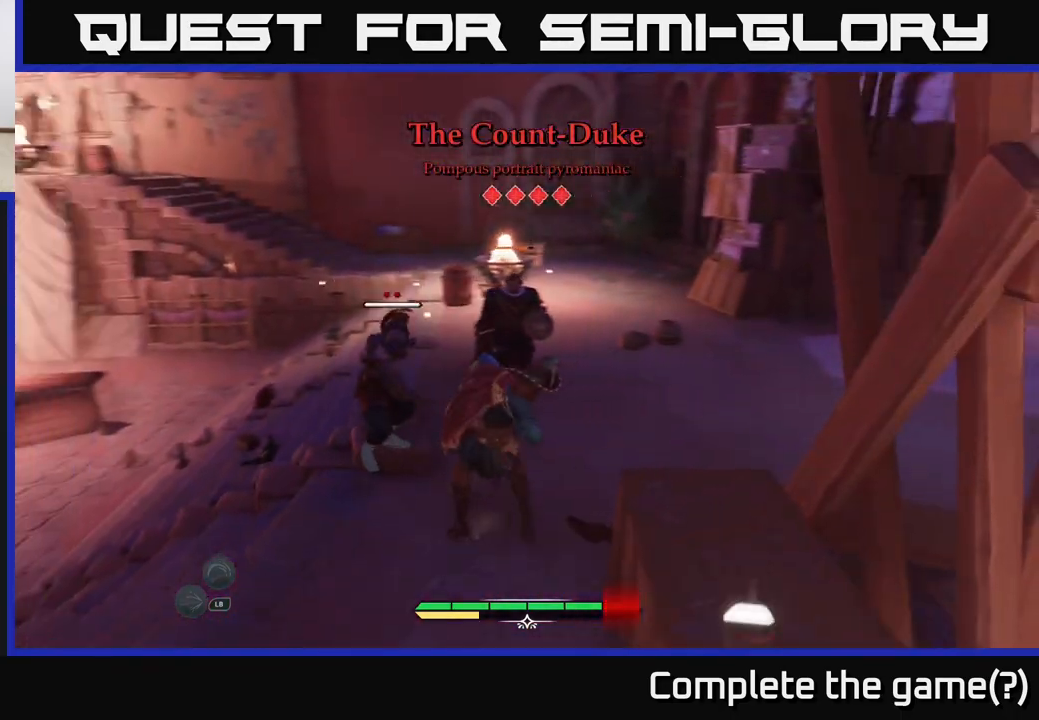
{"buttons": [], "left_stick": "center", "right_stick": "center", "events": [[100, "B", "down"], [150, "B", "up"], [450, "left_stick", "center"]]}
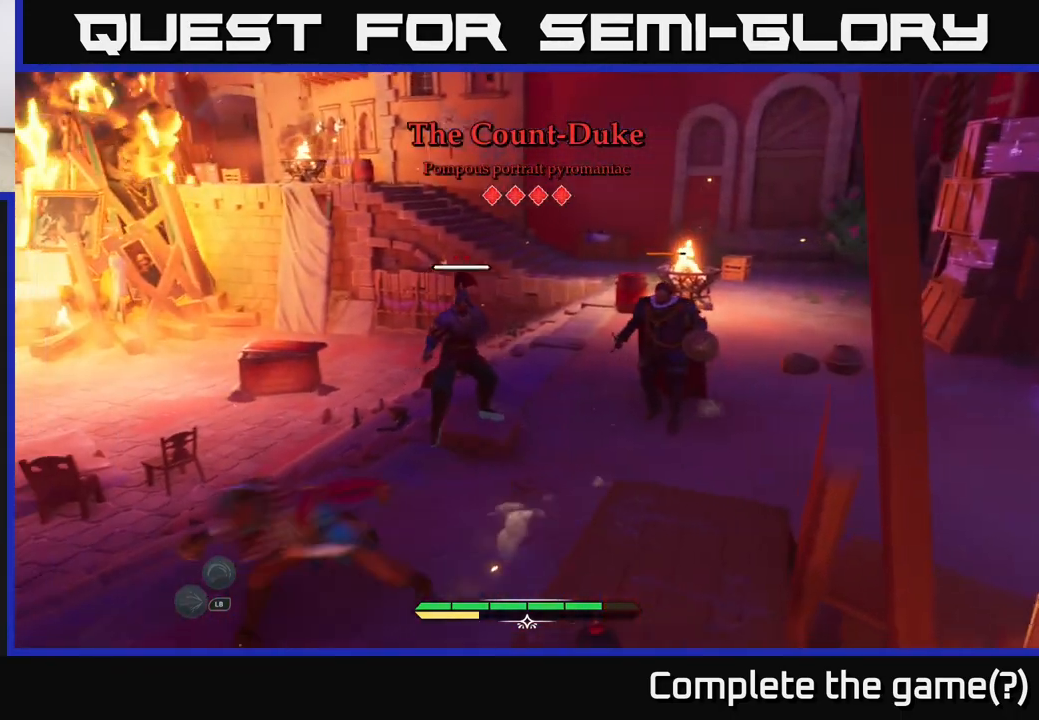
{"buttons": [], "left_stick": "up-right", "right_stick": "center", "events": [[250, "left_stick", "up-right"], [333, "X", "down"], [417, "X", "up"]]}
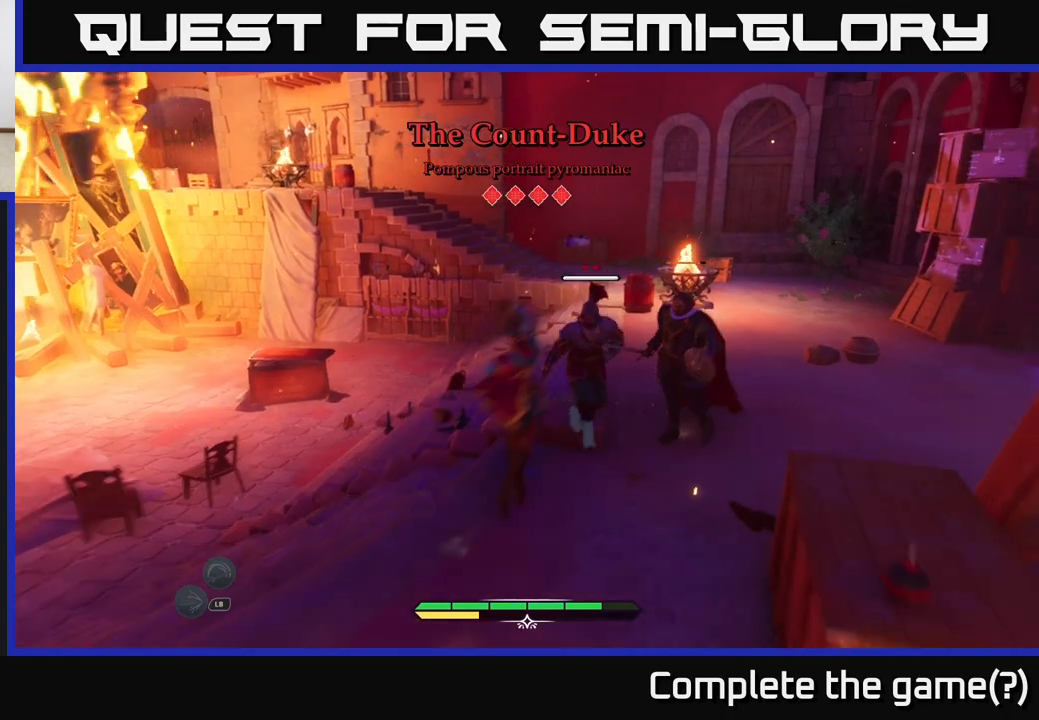
{"buttons": [], "left_stick": "center", "right_stick": "center", "events": [[100, "left_stick", "center"], [317, "X", "down"], [400, "X", "up"]]}
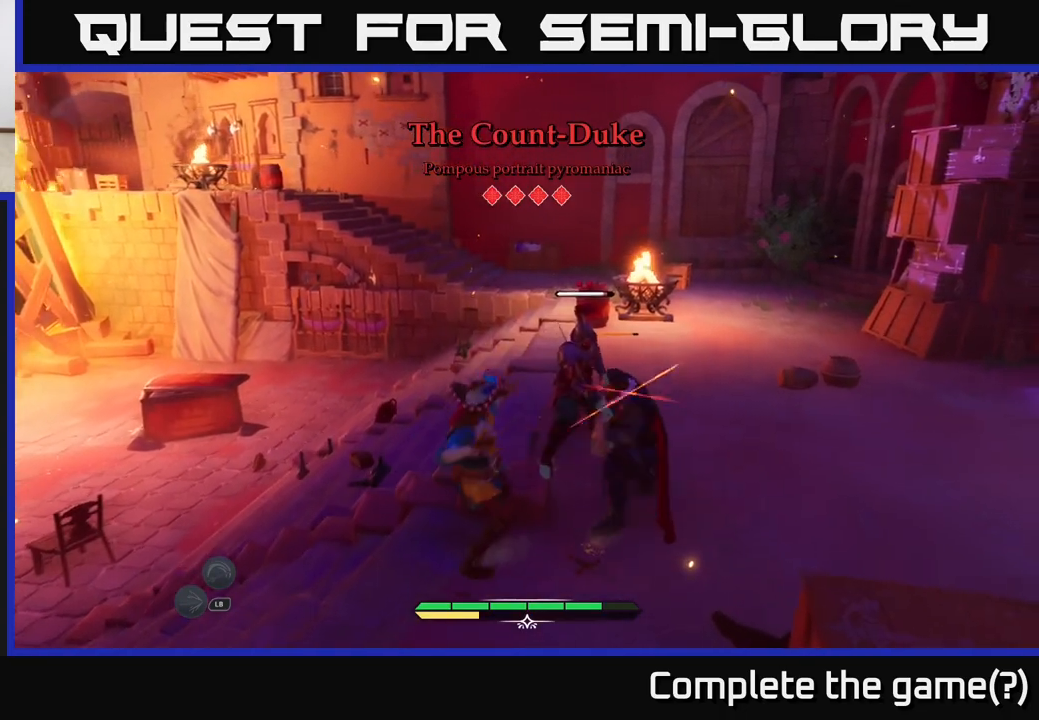
{"buttons": [], "left_stick": "up-left", "right_stick": "center", "events": [[83, "left_stick", "left"], [117, "B", "down"], [200, "B", "up"], [250, "B", "down"], [333, "B", "up"], [333, "left_stick", "up-left"]]}
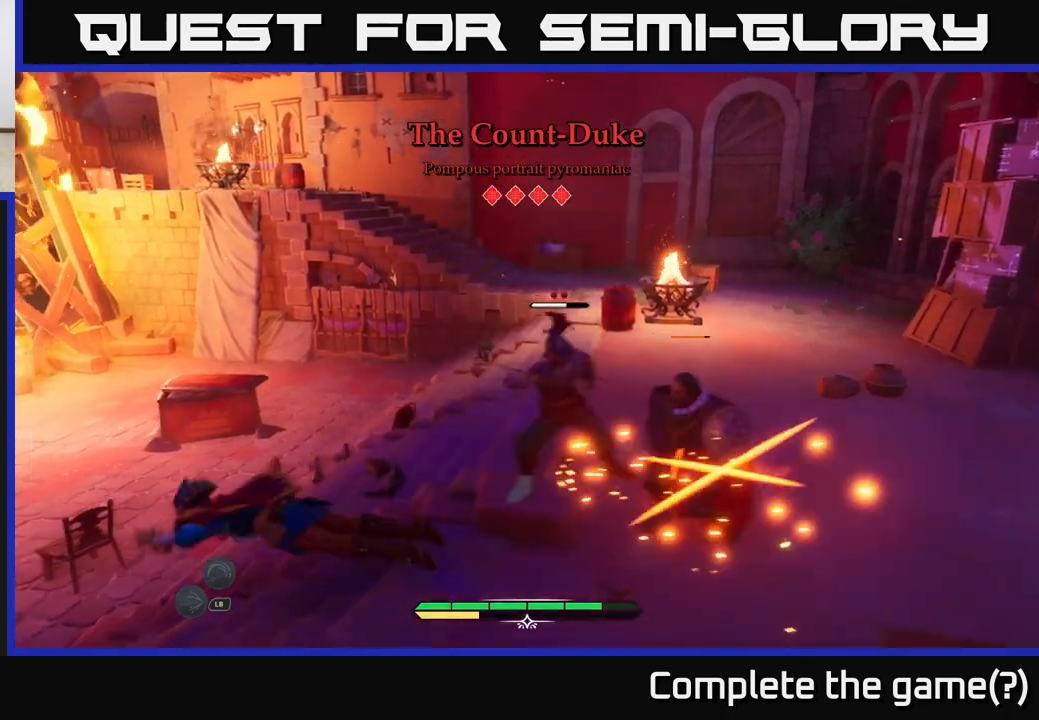
{"buttons": [], "left_stick": "center", "right_stick": "center", "events": [[117, "left_stick", "center"]]}
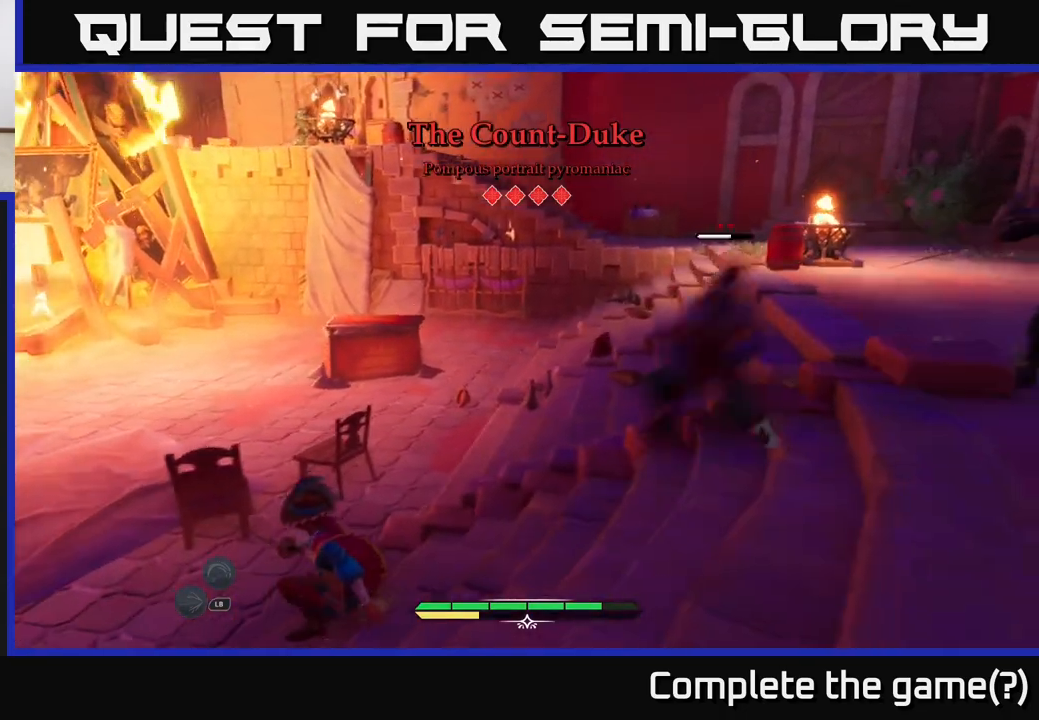
{"buttons": [], "left_stick": "center", "right_stick": "center", "events": [[17, "left_stick", "right"], [150, "Y", "down"], [200, "Y", "up"], [450, "left_stick", "center"]]}
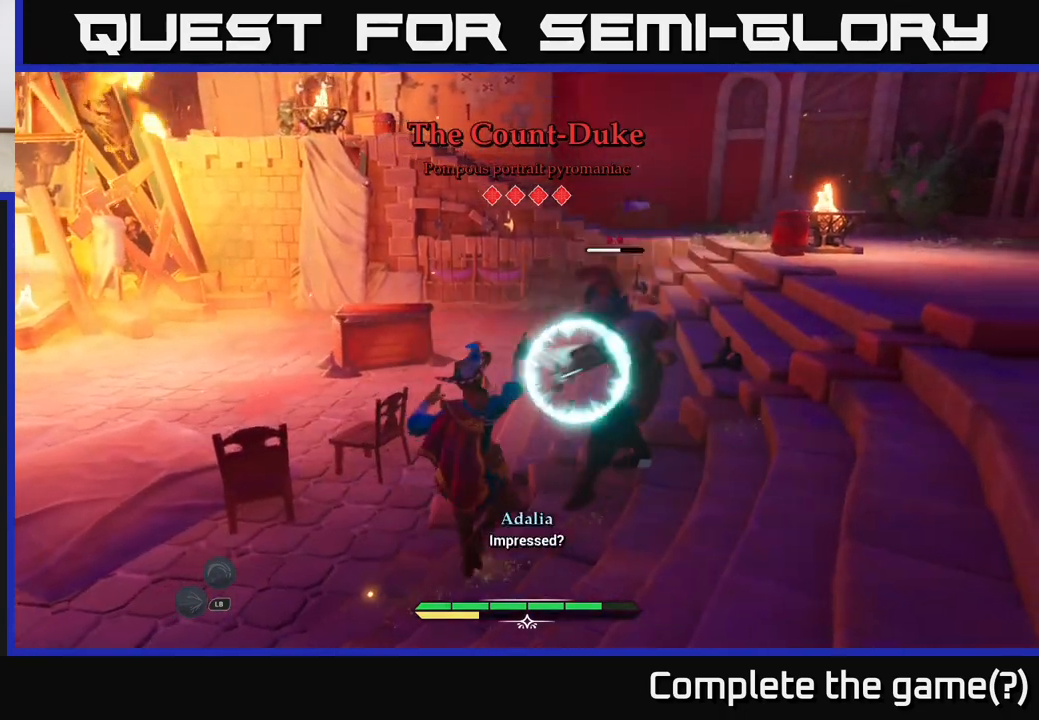
{"buttons": [], "left_stick": "center", "right_stick": "center", "events": [[150, "X", "down"], [217, "X", "up"], [350, "Y", "down"], [400, "Y", "up"]]}
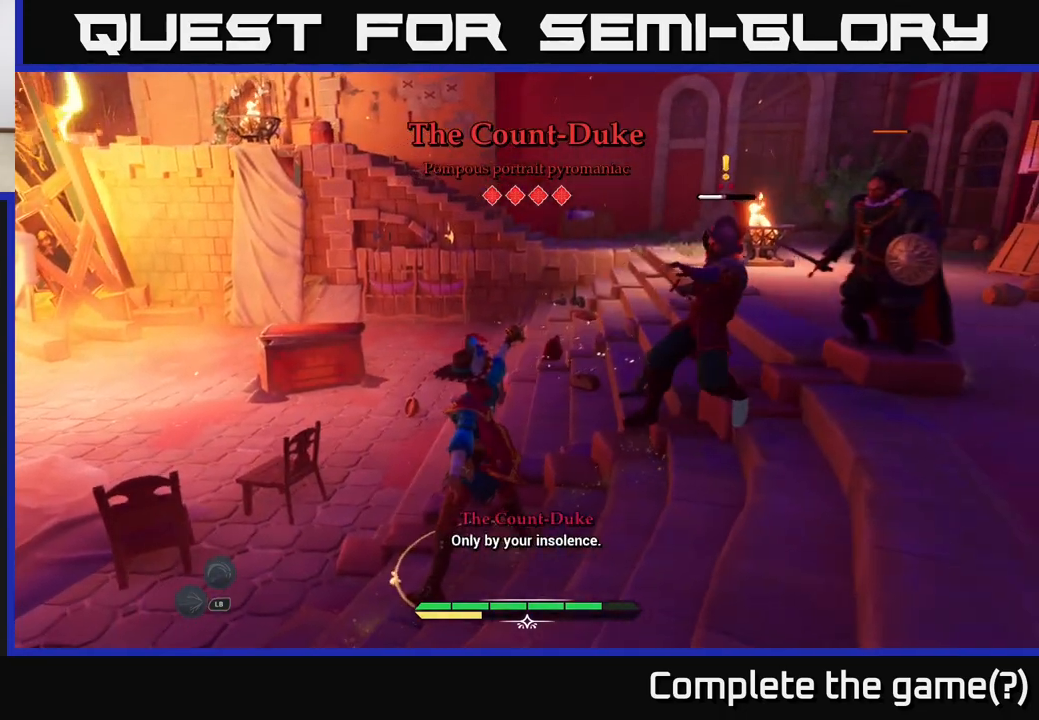
{"buttons": [], "left_stick": "center", "right_stick": "center", "events": [[167, "X", "down"], [233, "X", "up"], [333, "X", "down"], [383, "X", "up"]]}
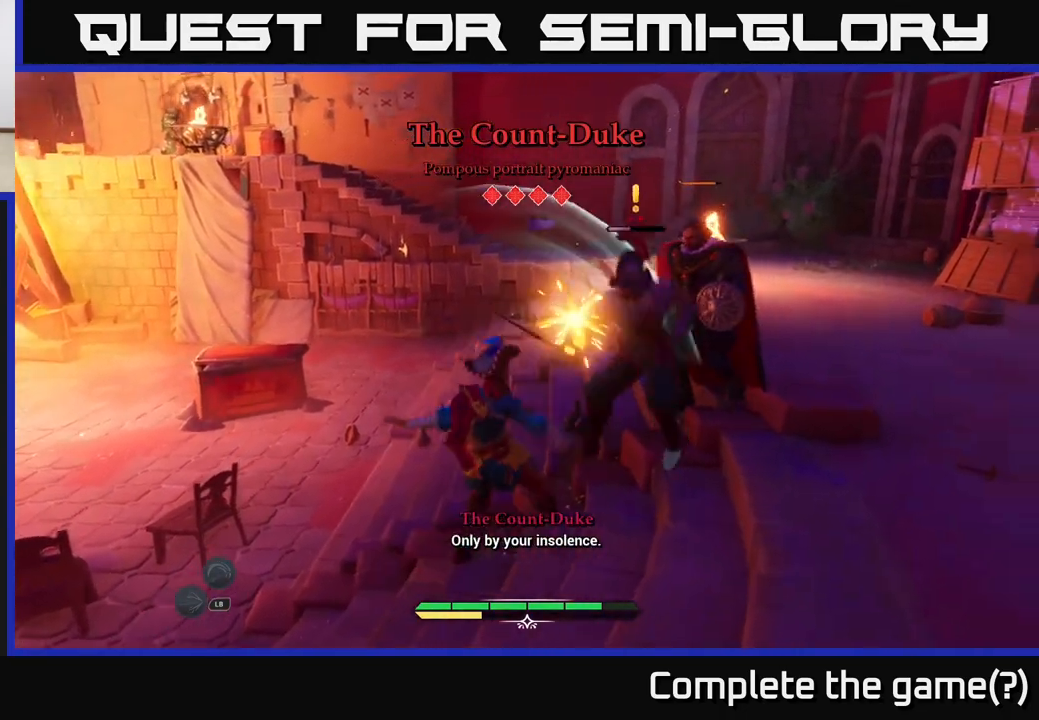
{"buttons": [], "left_stick": "center", "right_stick": "center", "events": [[33, "X", "down"], [83, "X", "up"], [233, "X", "down"], [300, "X", "up"]]}
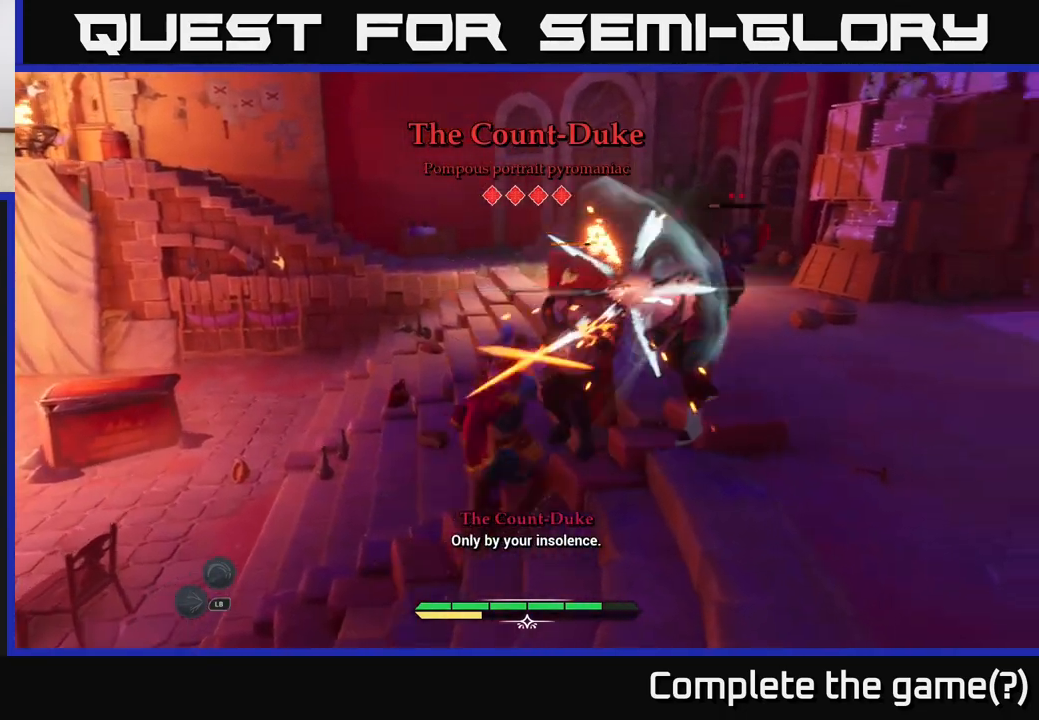
{"buttons": [], "left_stick": "center", "right_stick": "center", "events": []}
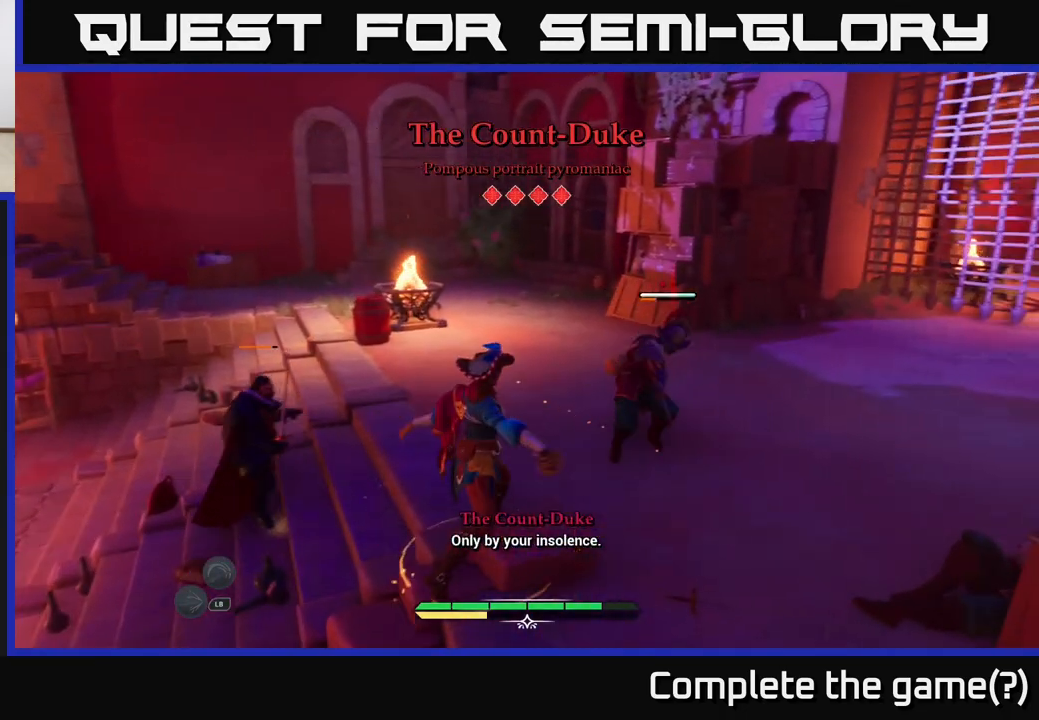
{"buttons": [], "left_stick": "right", "right_stick": "center", "events": [[33, "left_stick", "right"], [50, "B", "down"], [150, "B", "up"]]}
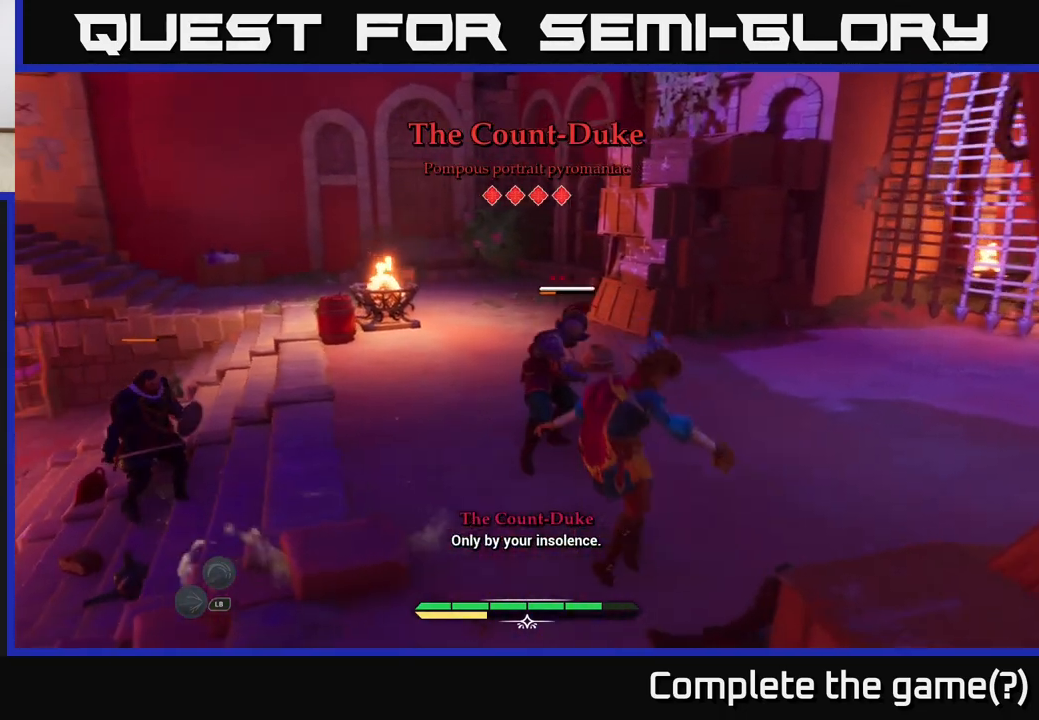
{"buttons": [], "left_stick": "up-right", "right_stick": "center", "events": [[50, "left_stick", "up"], [217, "left_stick", "up-right"], [317, "X", "down"], [383, "X", "up"]]}
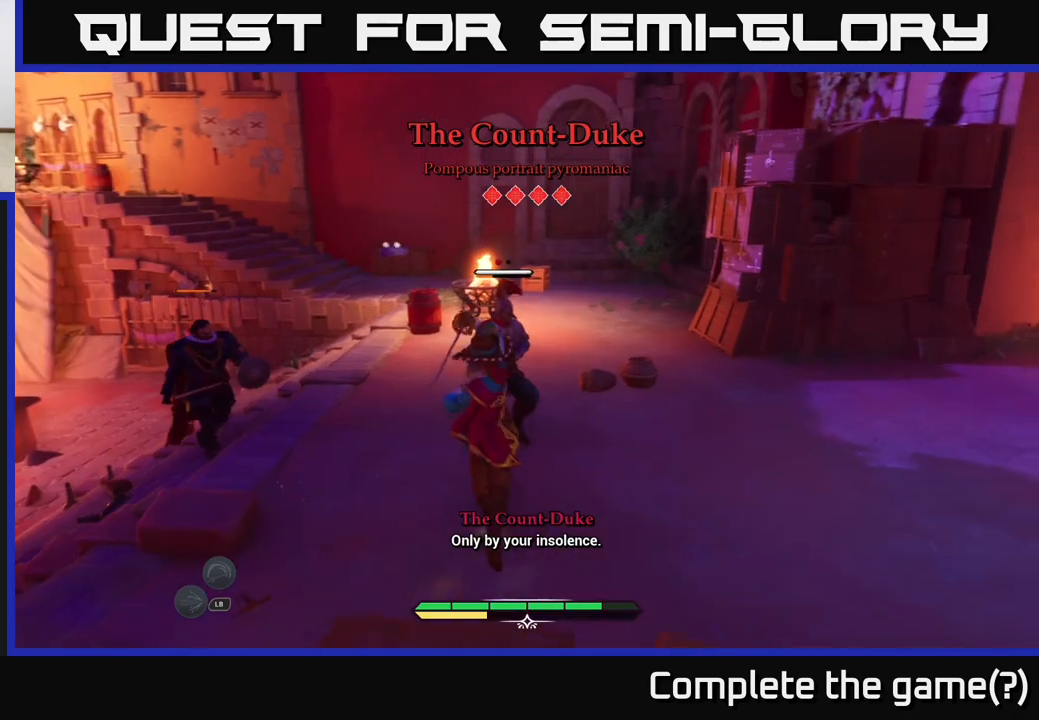
{"buttons": ["B"], "left_stick": "right", "right_stick": "center", "events": [[250, "left_stick", "center"], [333, "left_stick", "right"], [450, "B", "down"]]}
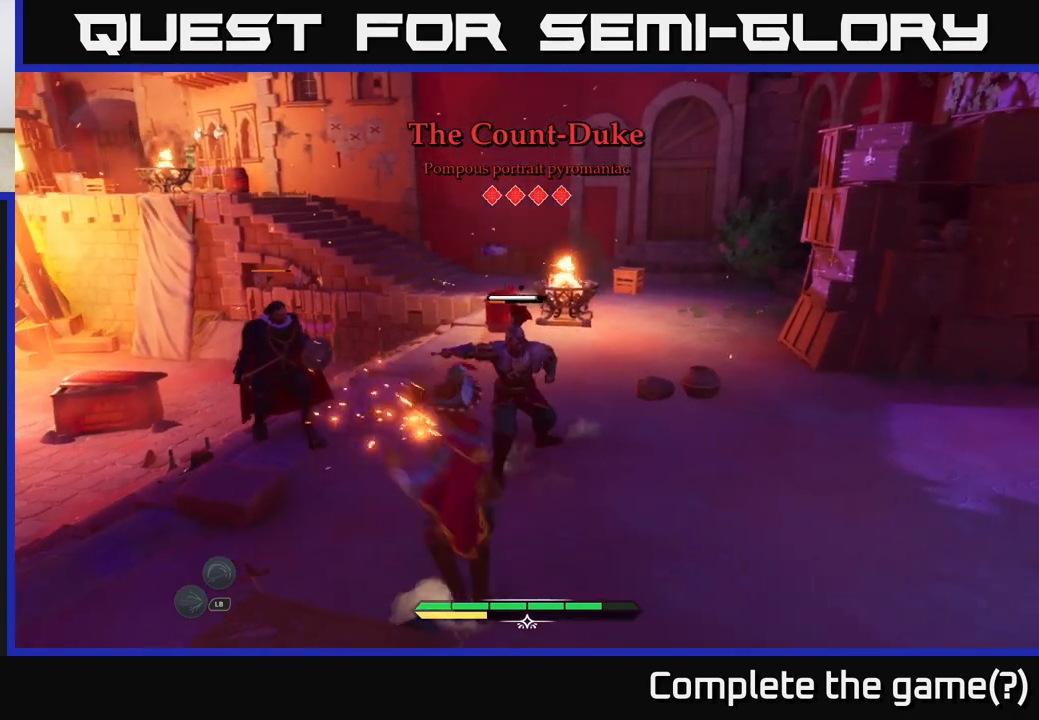
{"buttons": [], "left_stick": "right", "right_stick": "center", "events": [[50, "B", "up"]]}
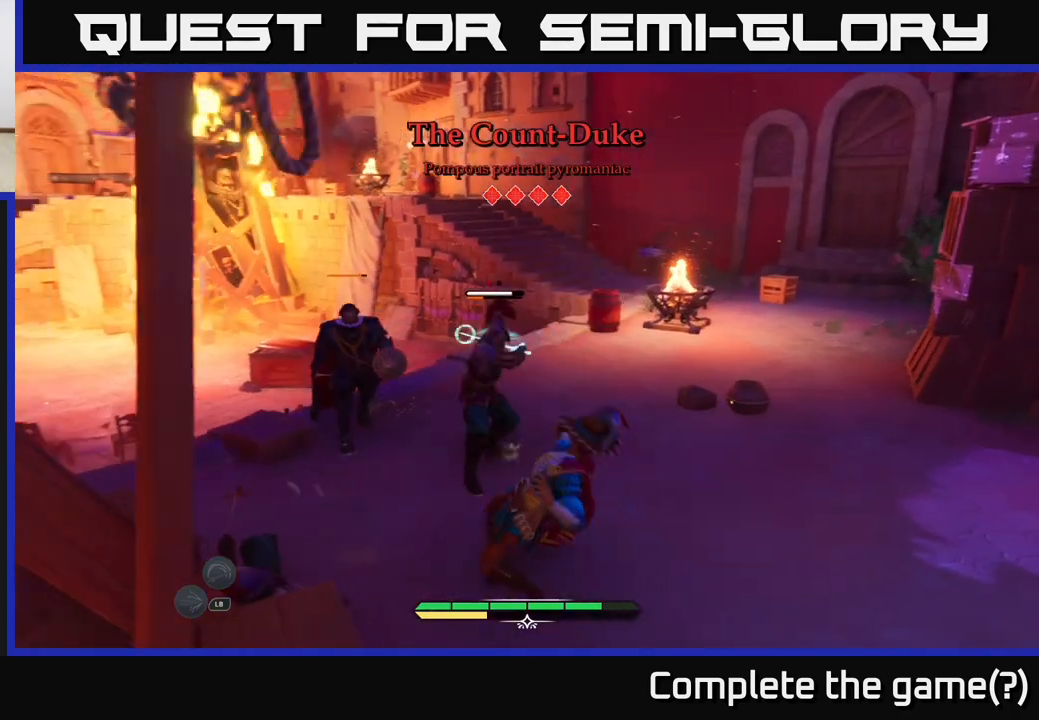
{"buttons": [], "left_stick": "center", "right_stick": "center", "events": [[67, "Y", "down"], [117, "Y", "up"], [133, "left_stick", "up-left"], [250, "left_stick", "up-right"], [483, "left_stick", "center"]]}
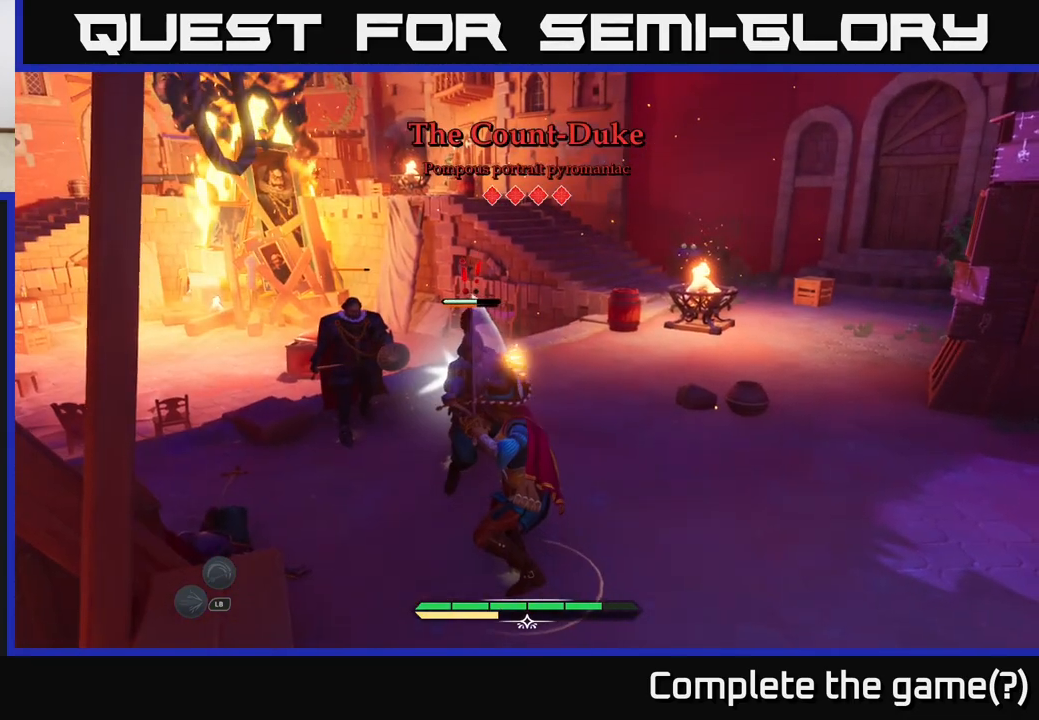
{"buttons": [], "left_stick": "up", "right_stick": "center", "events": [[267, "X", "down"], [317, "X", "up"], [367, "left_stick", "up"], [450, "X", "down"], [483, "X", "up"]]}
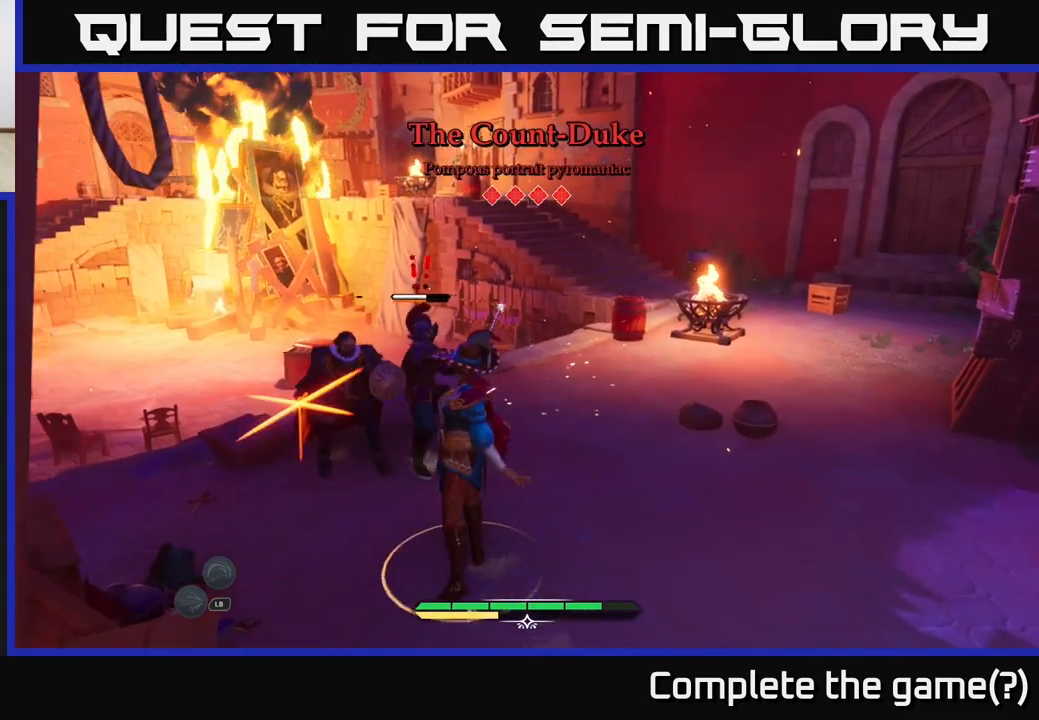
{"buttons": [], "left_stick": "right", "right_stick": "center", "events": [[100, "X", "down"], [167, "X", "up"], [233, "left_stick", "up-right"], [417, "B", "down"], [433, "left_stick", "right"], [500, "B", "up"]]}
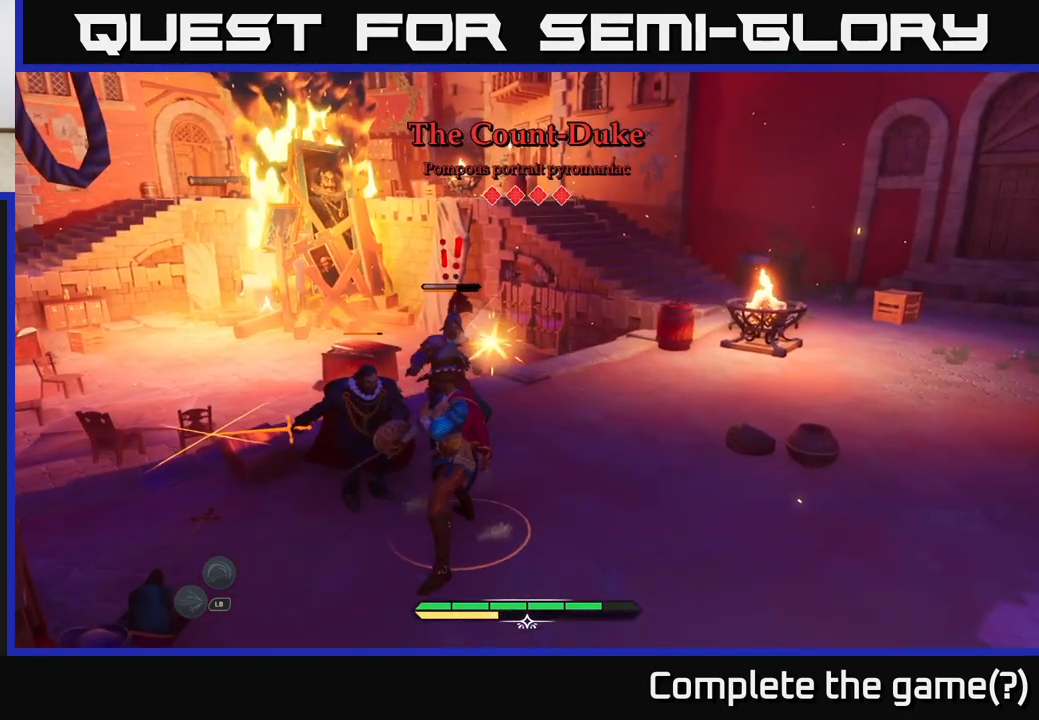
{"buttons": [], "left_stick": "up", "right_stick": "center", "events": [[67, "B", "down"], [133, "B", "up"], [167, "left_stick", "up-right"], [200, "B", "down"], [250, "B", "up"], [300, "B", "down"], [383, "B", "up"], [483, "left_stick", "up"]]}